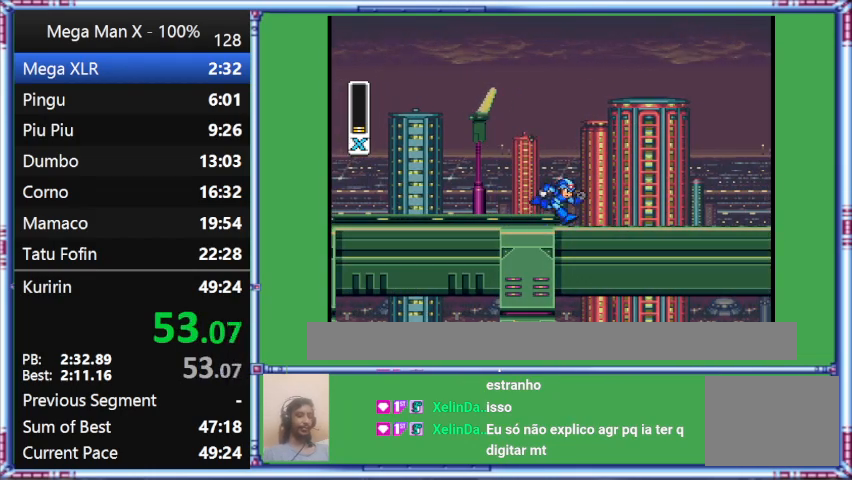
Gameplay with a controller (Nintendo layout); each line is a JSON object with the inputs held at the frame after it. "events" lists button and stick changes between this image and that frame as [ms after this image, input, new state], when the widget could be followed in between. Not read: L3 R3.
{"buttons": [], "events": [[200, "DPAD_RIGHT", "up"]]}
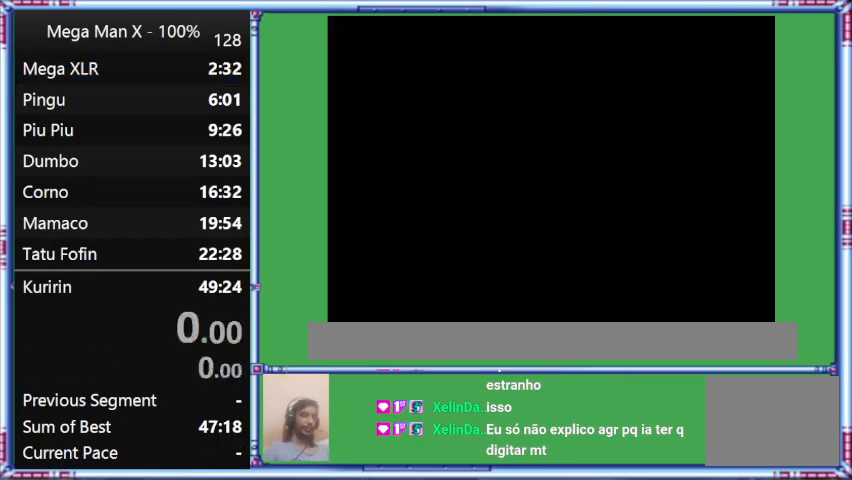
{"buttons": [], "events": []}
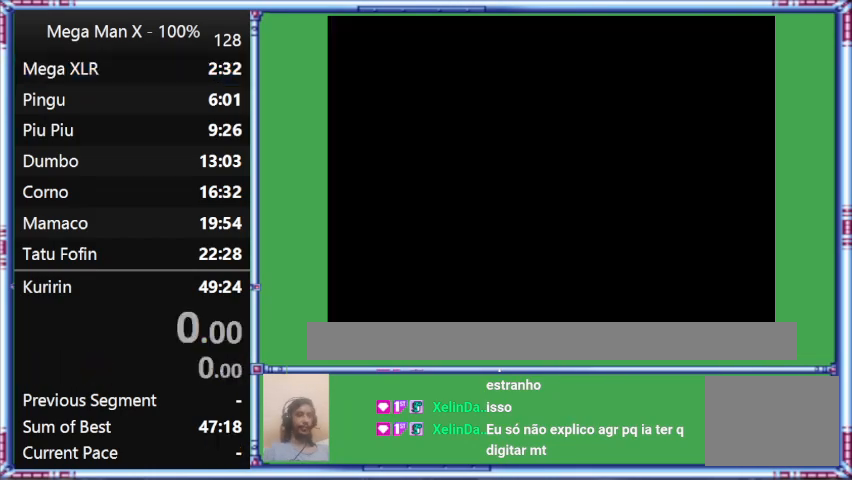
{"buttons": [], "events": []}
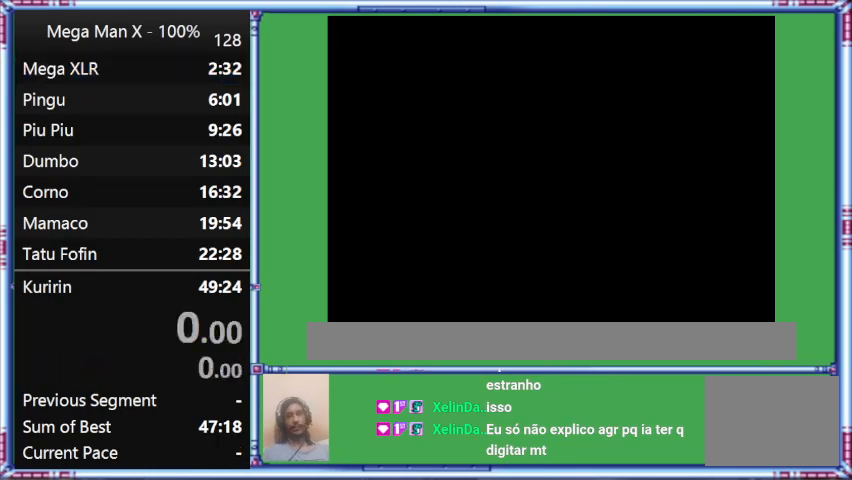
{"buttons": [], "events": []}
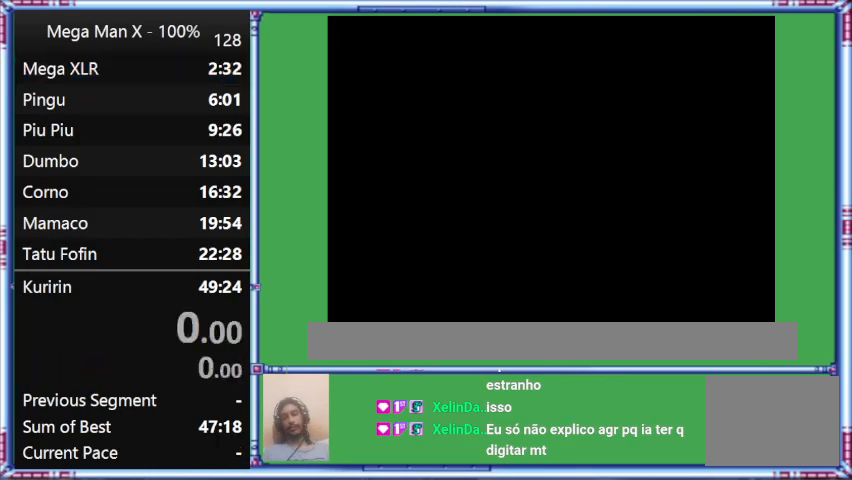
{"buttons": [], "events": []}
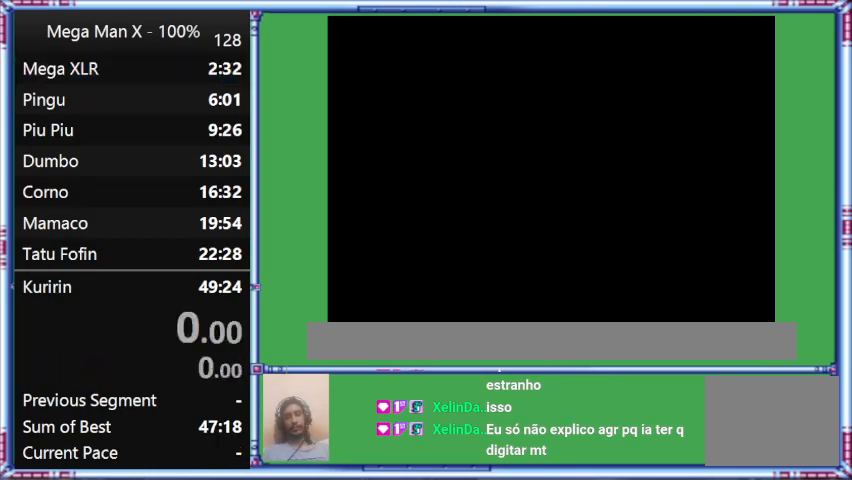
{"buttons": [], "events": []}
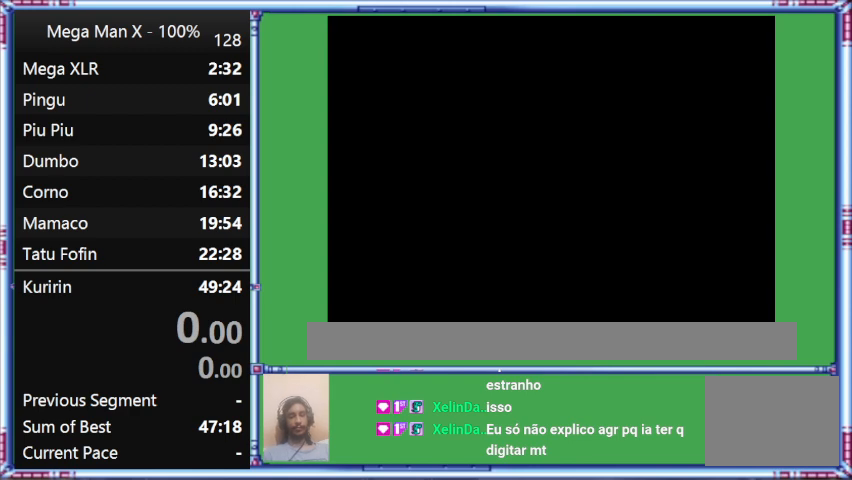
{"buttons": [], "events": []}
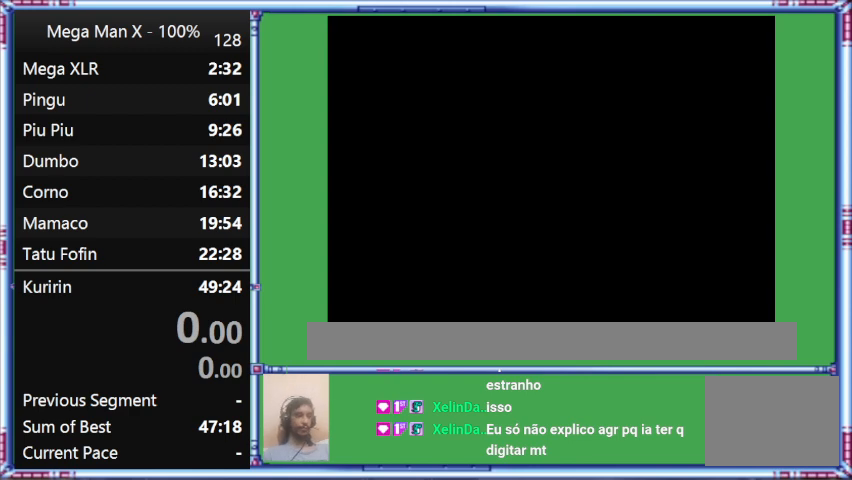
{"buttons": [], "events": []}
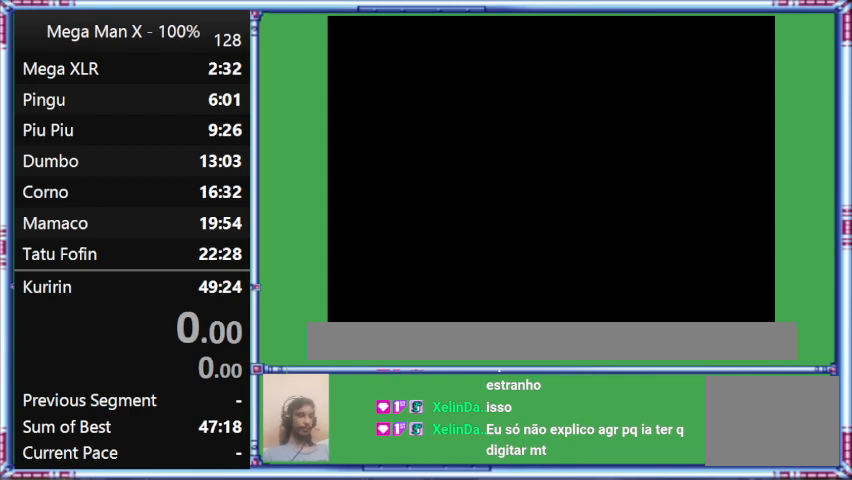
{"buttons": [], "events": []}
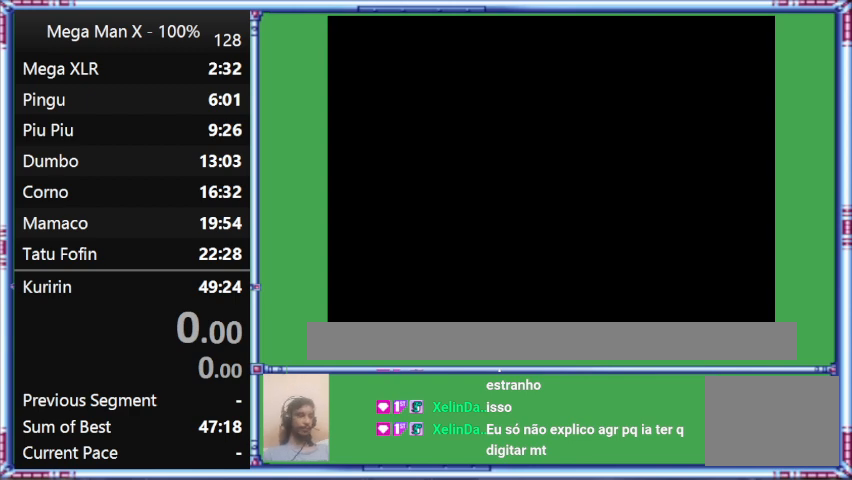
{"buttons": [], "events": [[100, "START", "down"], [467, "START", "up"]]}
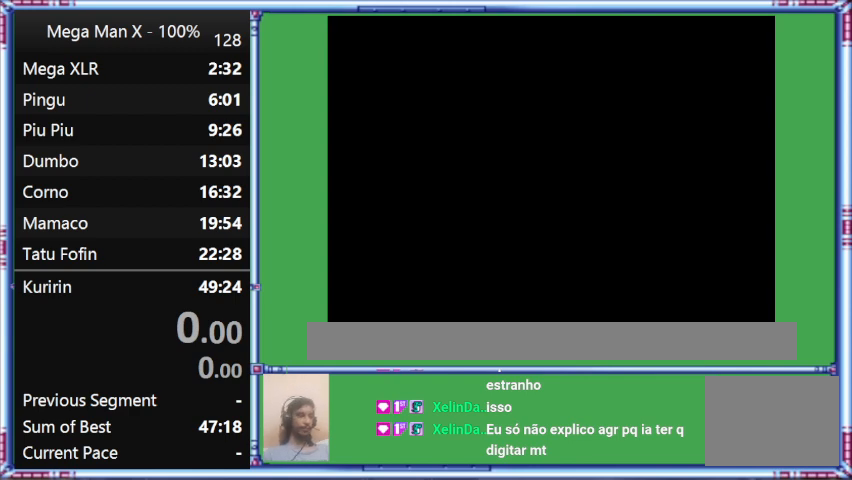
{"buttons": ["START"], "events": [[233, "START", "down"]]}
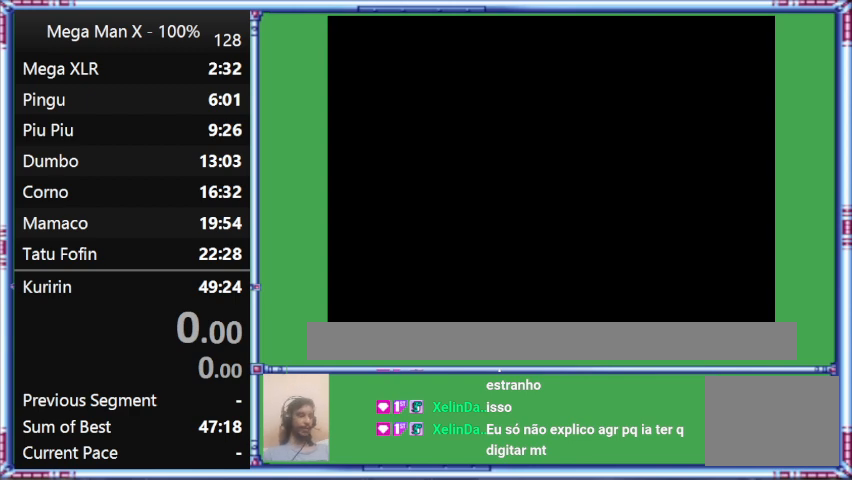
{"buttons": [], "events": [[167, "START", "up"]]}
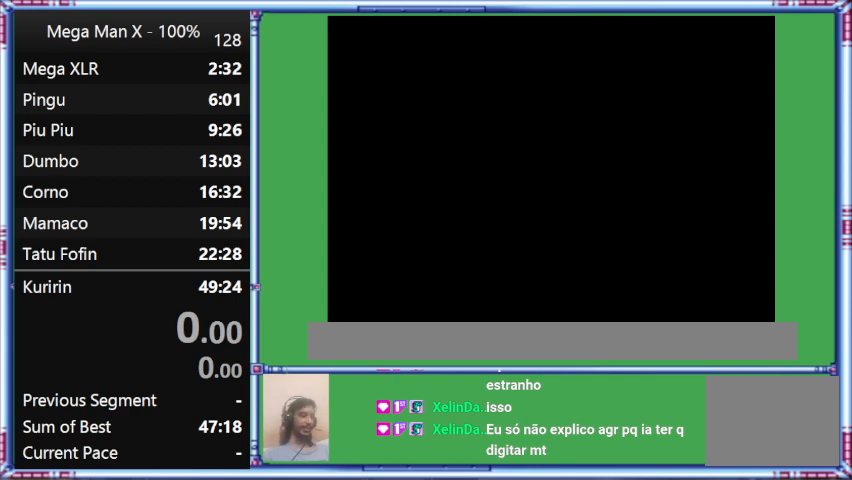
{"buttons": [], "events": []}
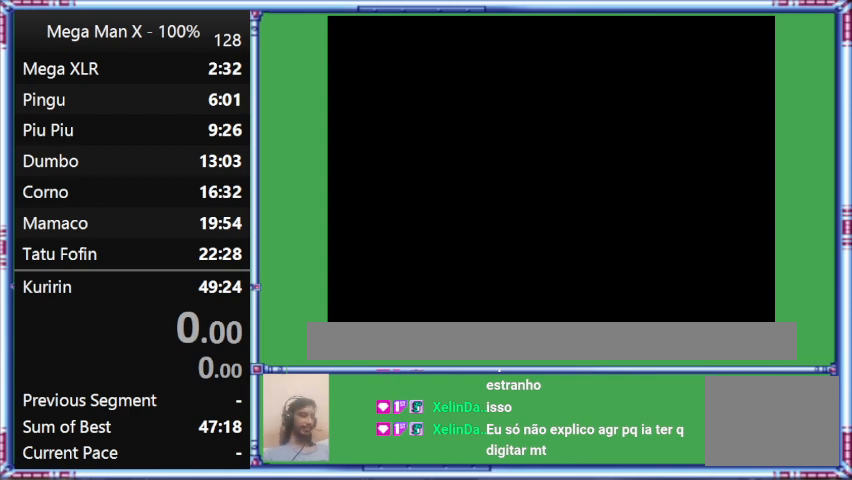
{"buttons": ["START"], "events": [[367, "START", "down"]]}
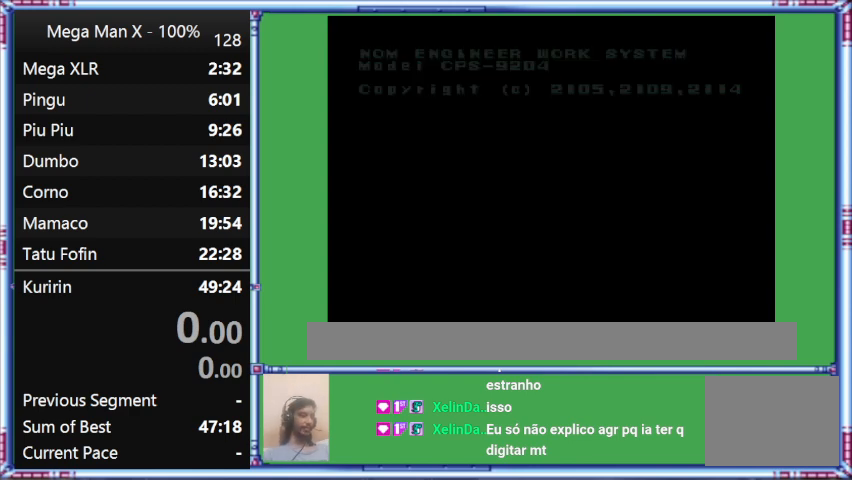
{"buttons": [], "events": [[33, "START", "up"]]}
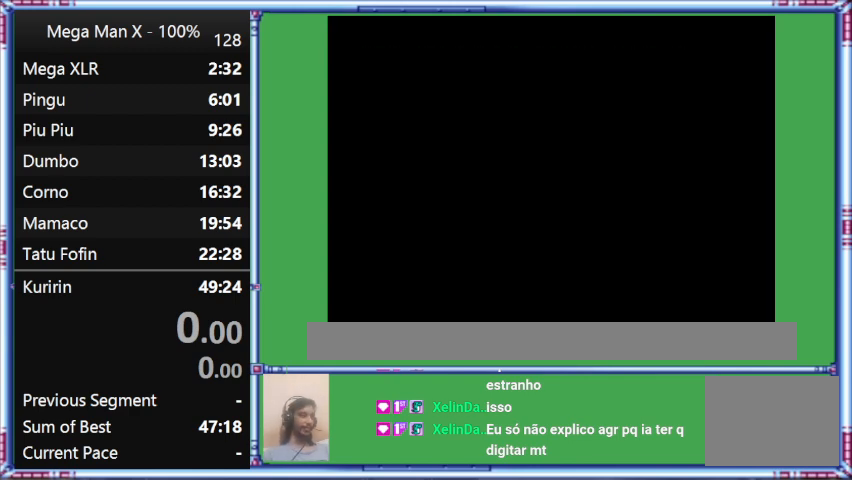
{"buttons": [], "events": []}
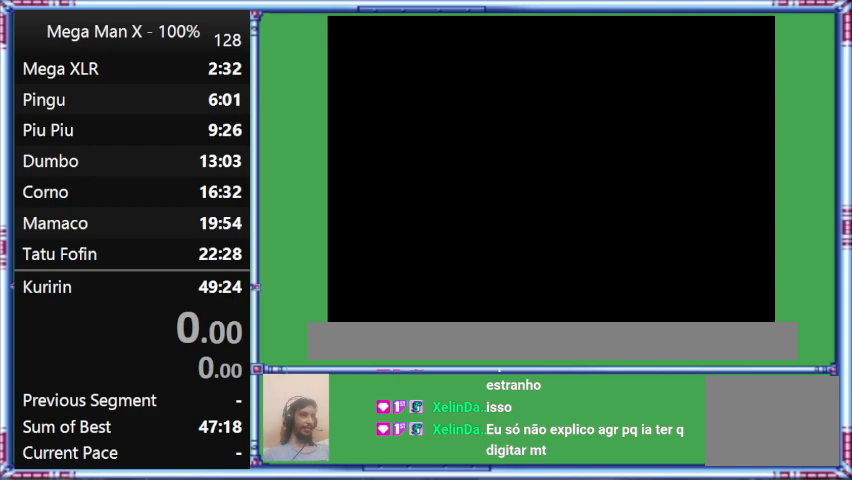
{"buttons": [], "events": []}
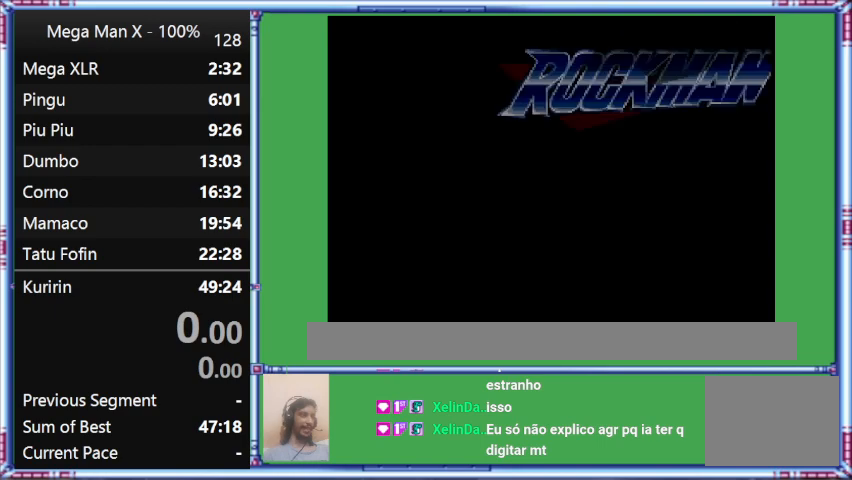
{"buttons": [], "events": [[167, "START", "down"], [333, "START", "up"]]}
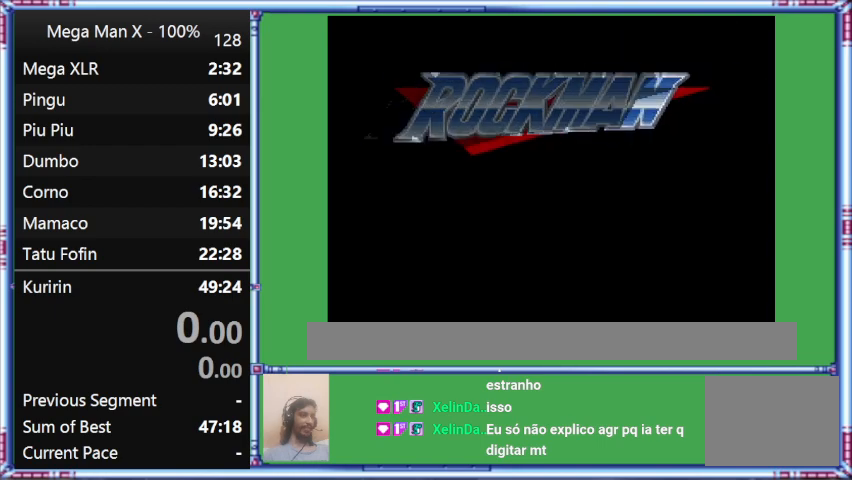
{"buttons": [], "events": [[233, "START", "down"], [433, "START", "up"]]}
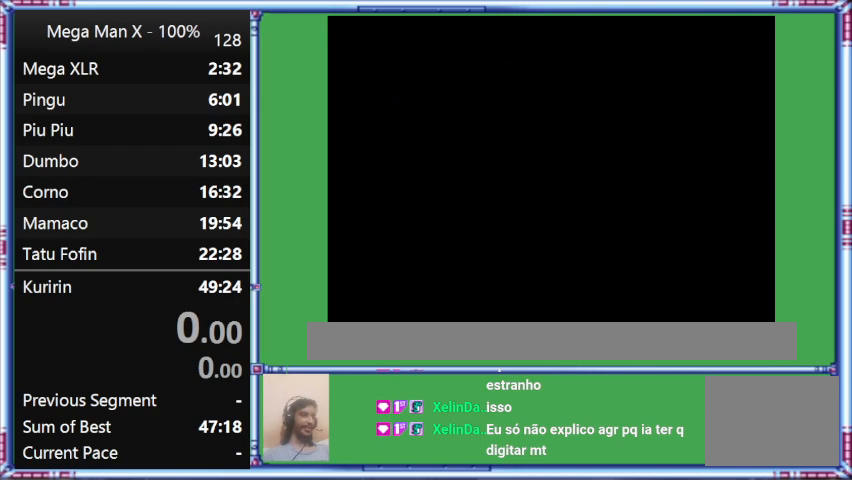
{"buttons": [], "events": []}
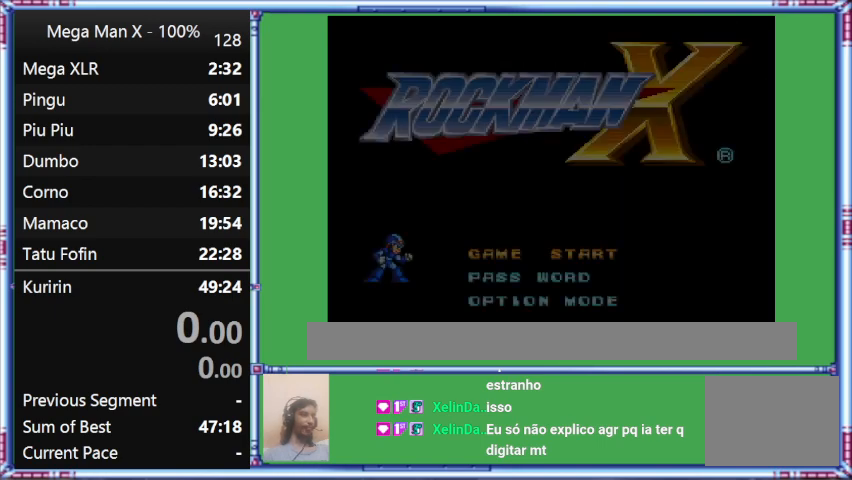
{"buttons": [], "events": []}
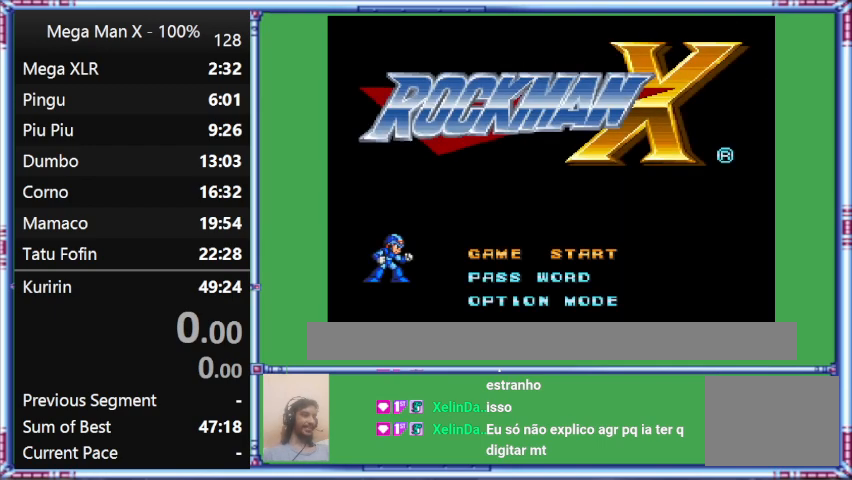
{"buttons": [], "events": []}
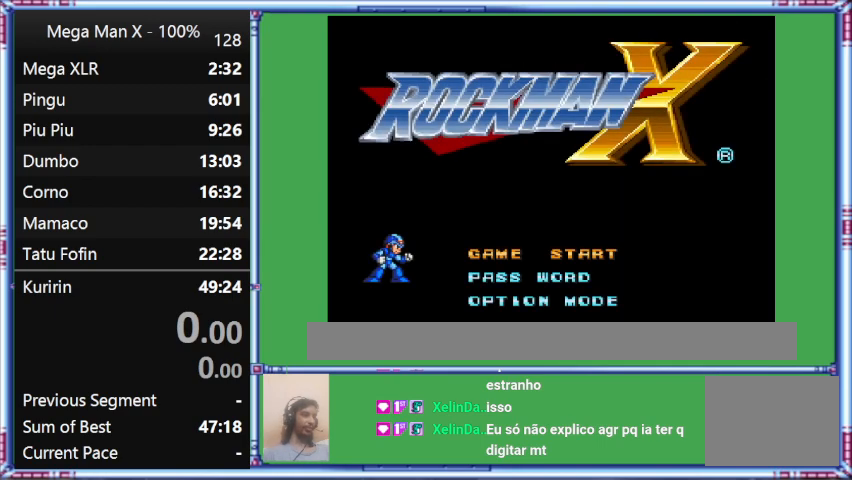
{"buttons": [], "events": []}
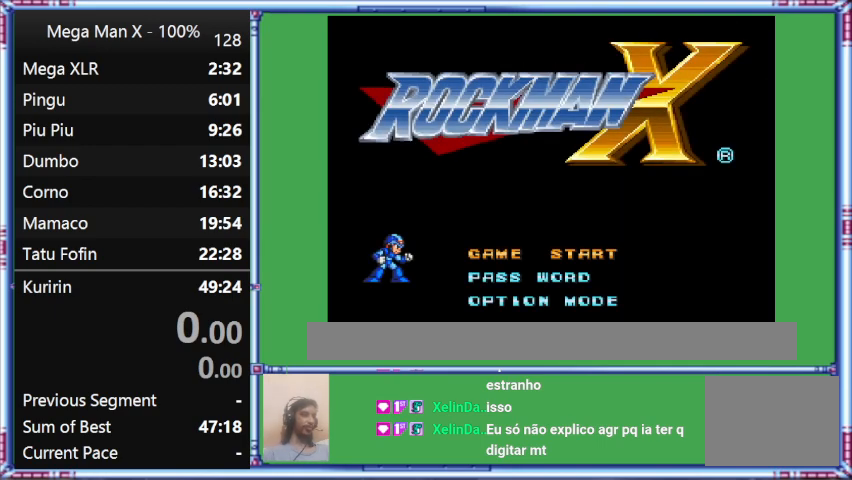
{"buttons": [], "events": []}
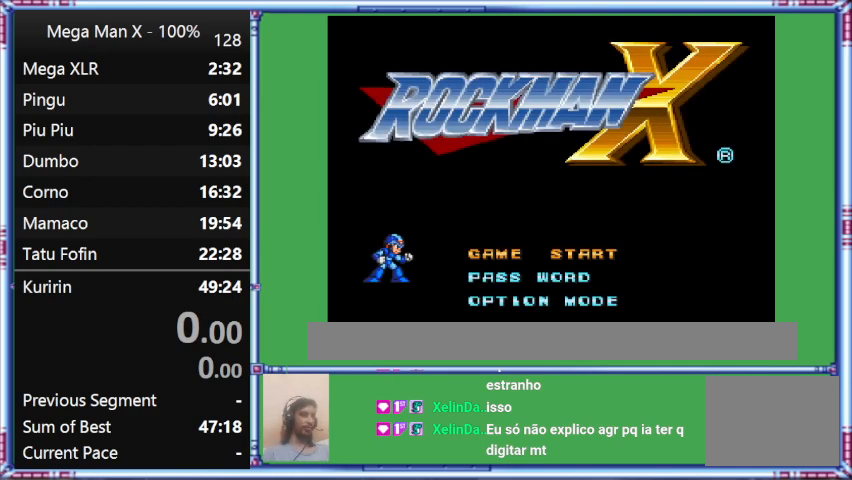
{"buttons": ["START"], "events": [[500, "START", "down"]]}
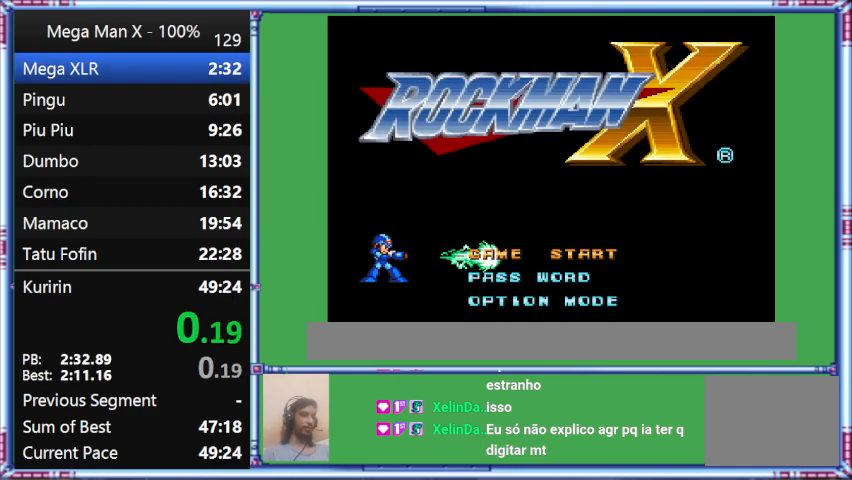
{"buttons": [], "events": [[233, "START", "up"]]}
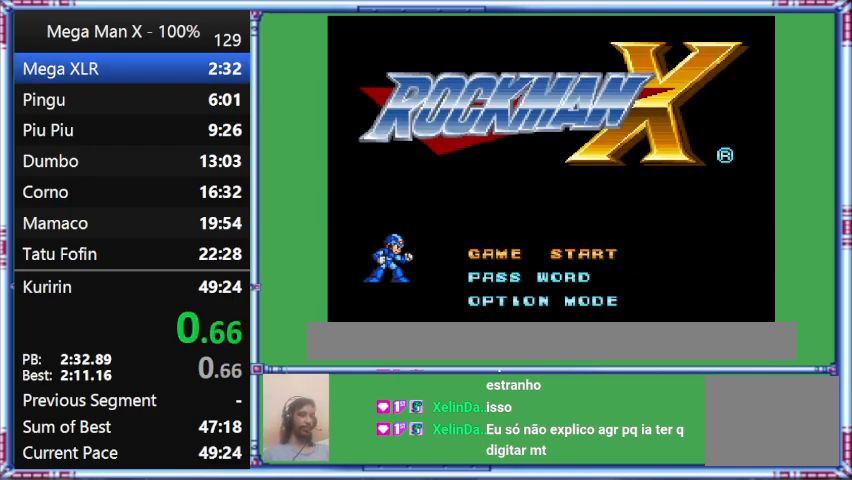
{"buttons": [], "events": []}
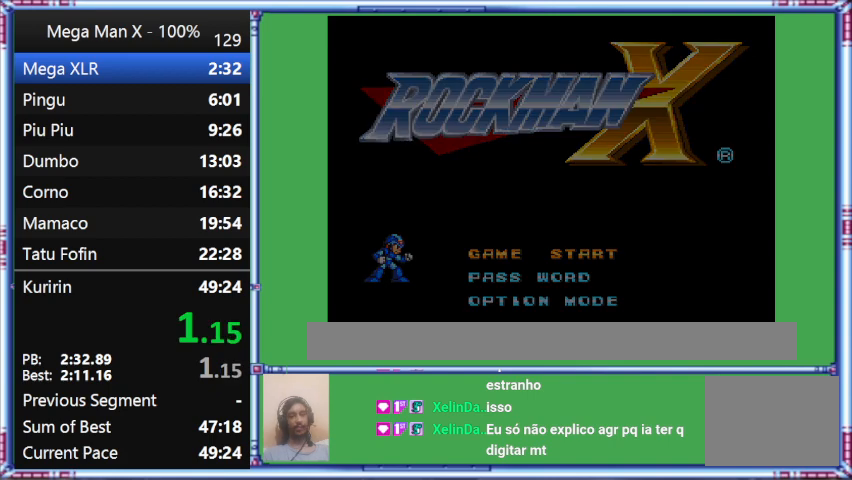
{"buttons": ["Y"], "events": [[333, "Y", "down"]]}
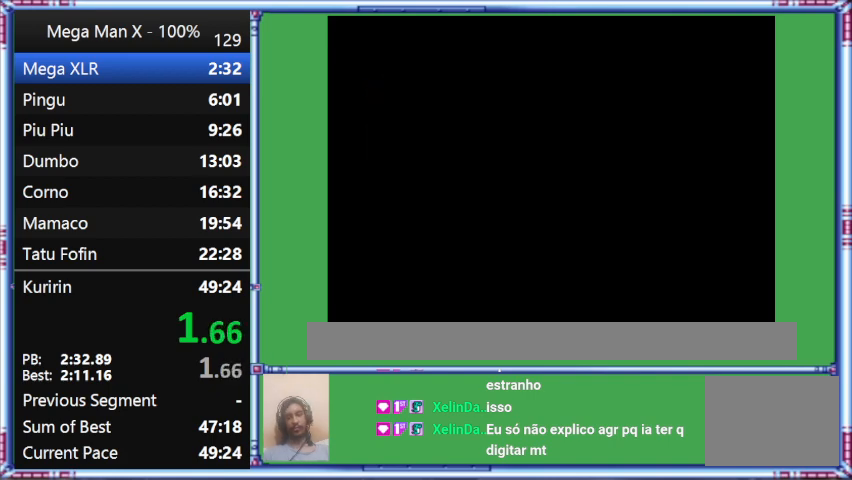
{"buttons": ["Y", "DPAD_RIGHT"], "events": [[67, "DPAD_RIGHT", "down"]]}
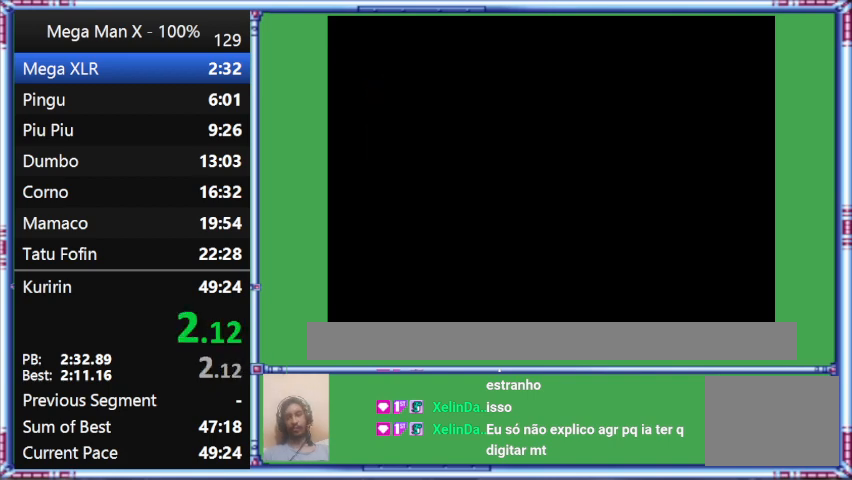
{"buttons": ["Y", "DPAD_RIGHT"], "events": []}